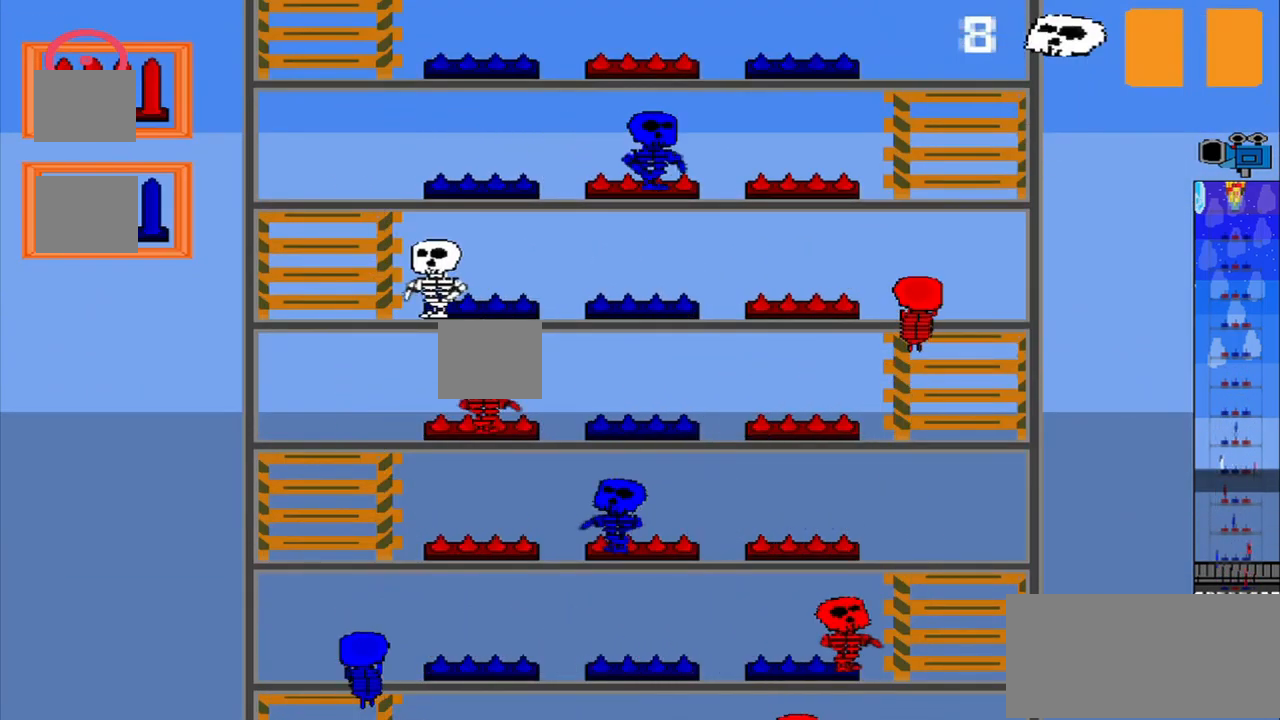
Gameplay with a controller (PlayStation layout); each line is a JSON object with the inputs held at the frame after it. "events" lists button and stick changes between this image and that frame as [ms after this image, input, new state], when the widget could be followed in between. Not read: L3 R3 right_stick.
{"buttons": [], "left_stick": "center", "events": [[167, "left_stick", "down"], [334, "CROSS", "down"], [375, "left_stick", "center"], [459, "CROSS", "up"]]}
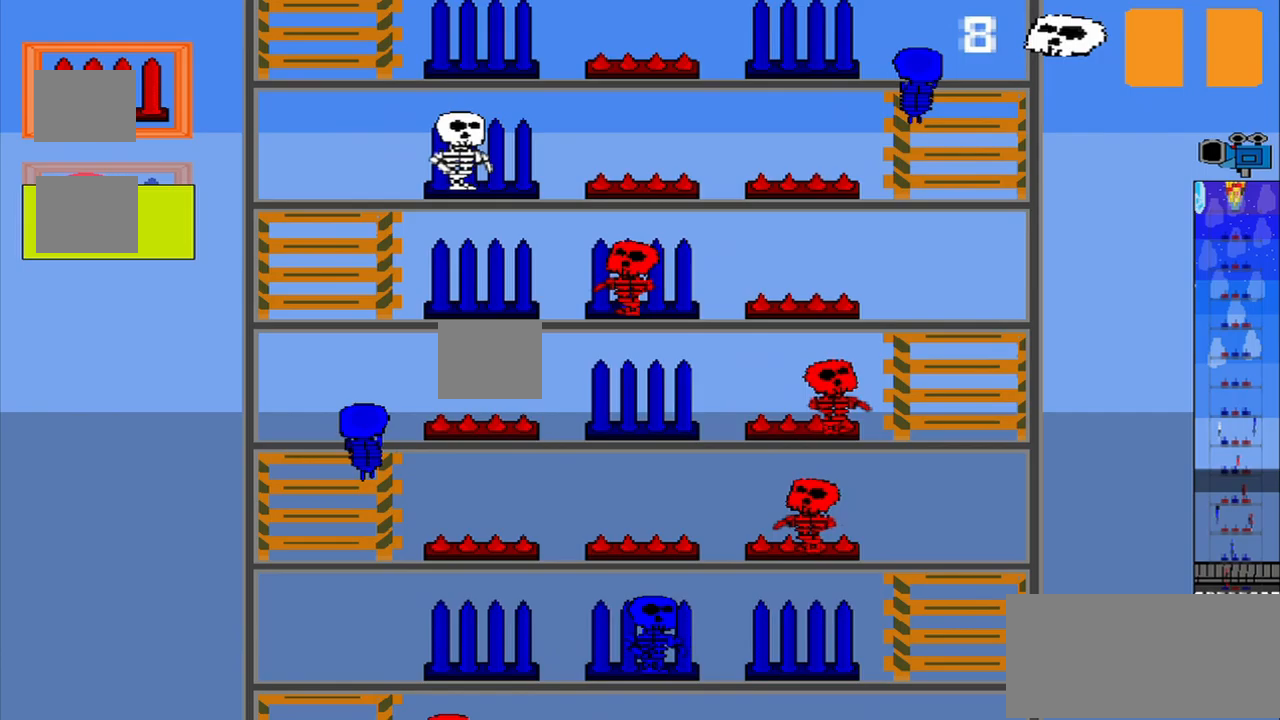
{"buttons": [], "left_stick": "down", "events": [[42, "left_stick", "up"], [167, "CROSS", "down"], [208, "left_stick", "center"], [250, "CROSS", "up"], [417, "left_stick", "down"]]}
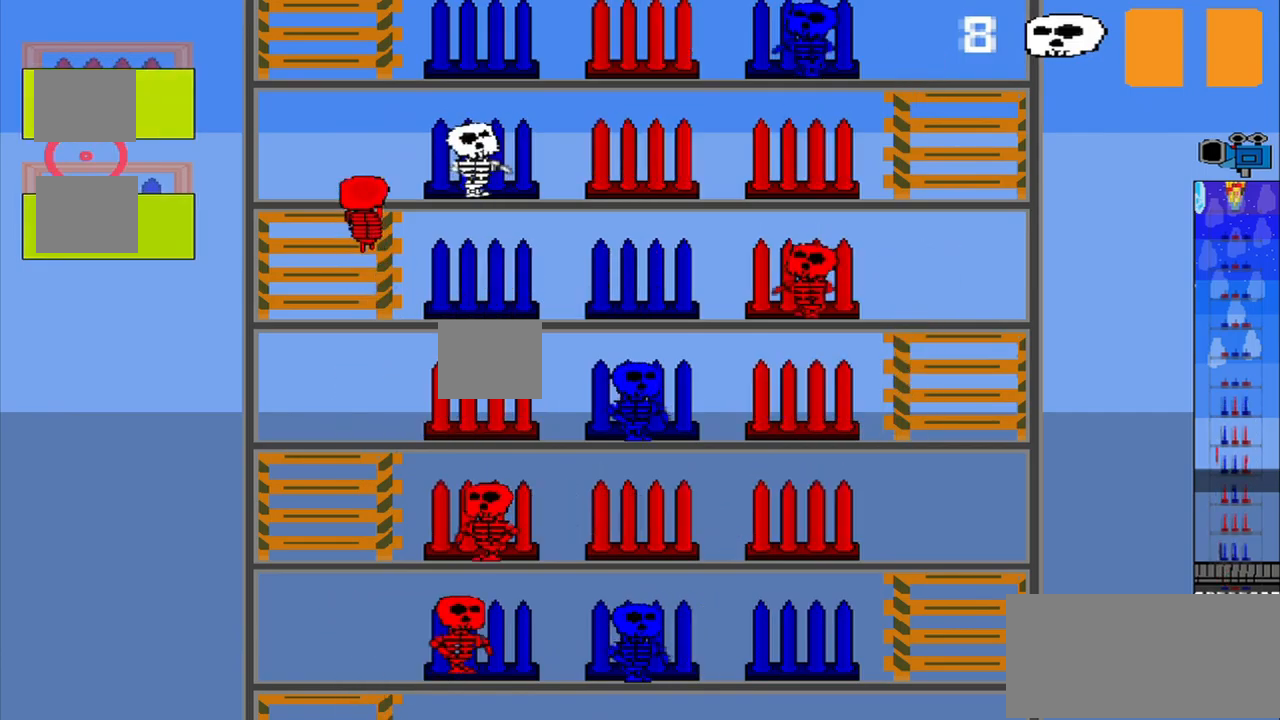
{"buttons": [], "left_stick": "center", "events": [[167, "left_stick", "center"]]}
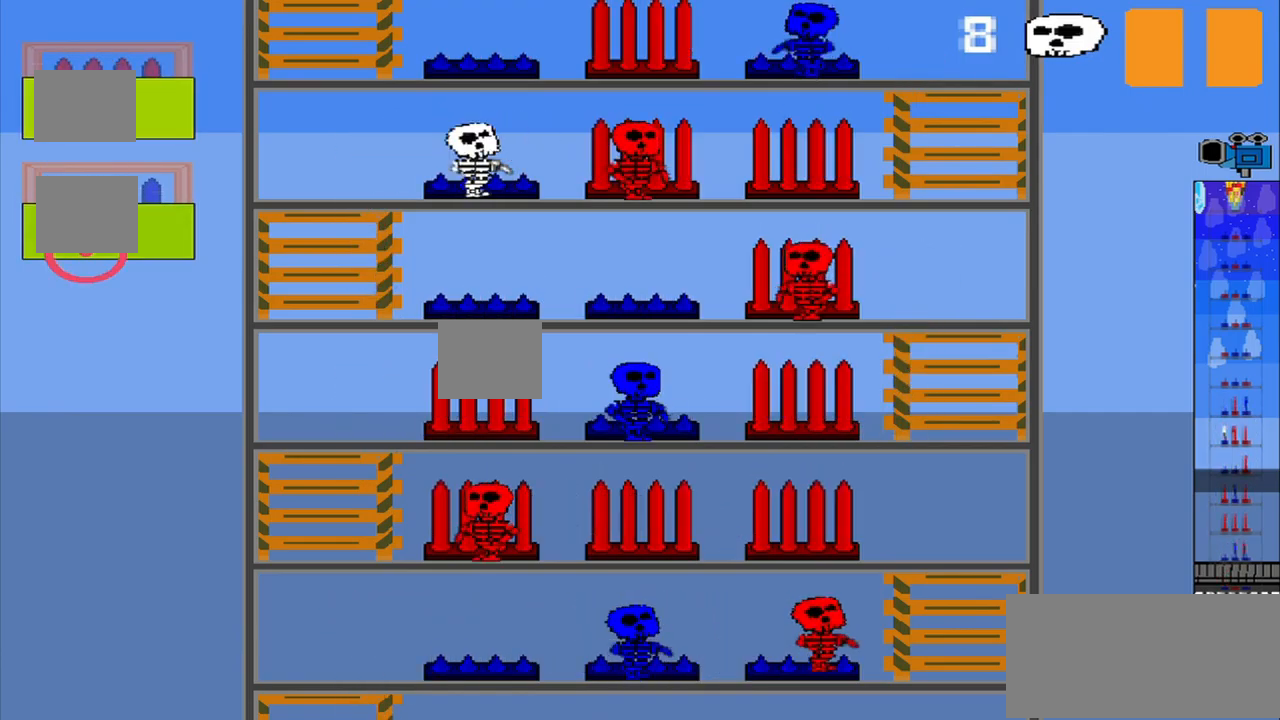
{"buttons": [], "left_stick": "center", "events": []}
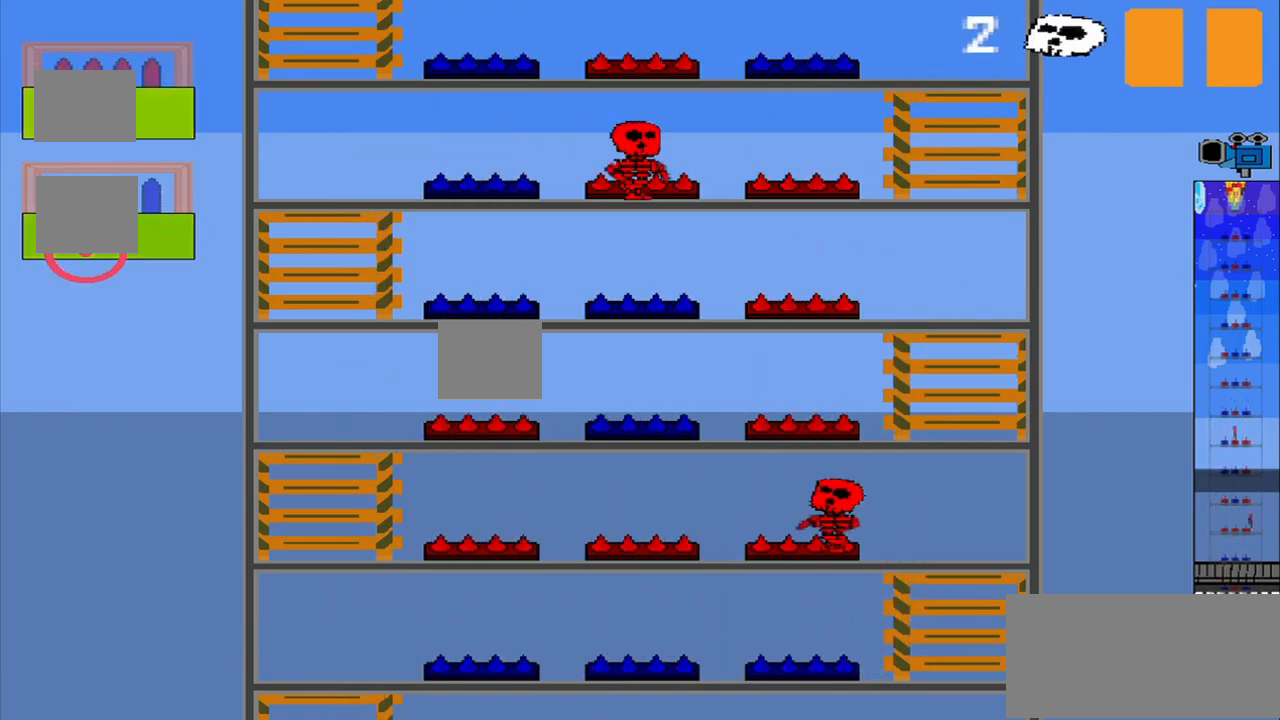
{"buttons": [], "left_stick": "center", "events": []}
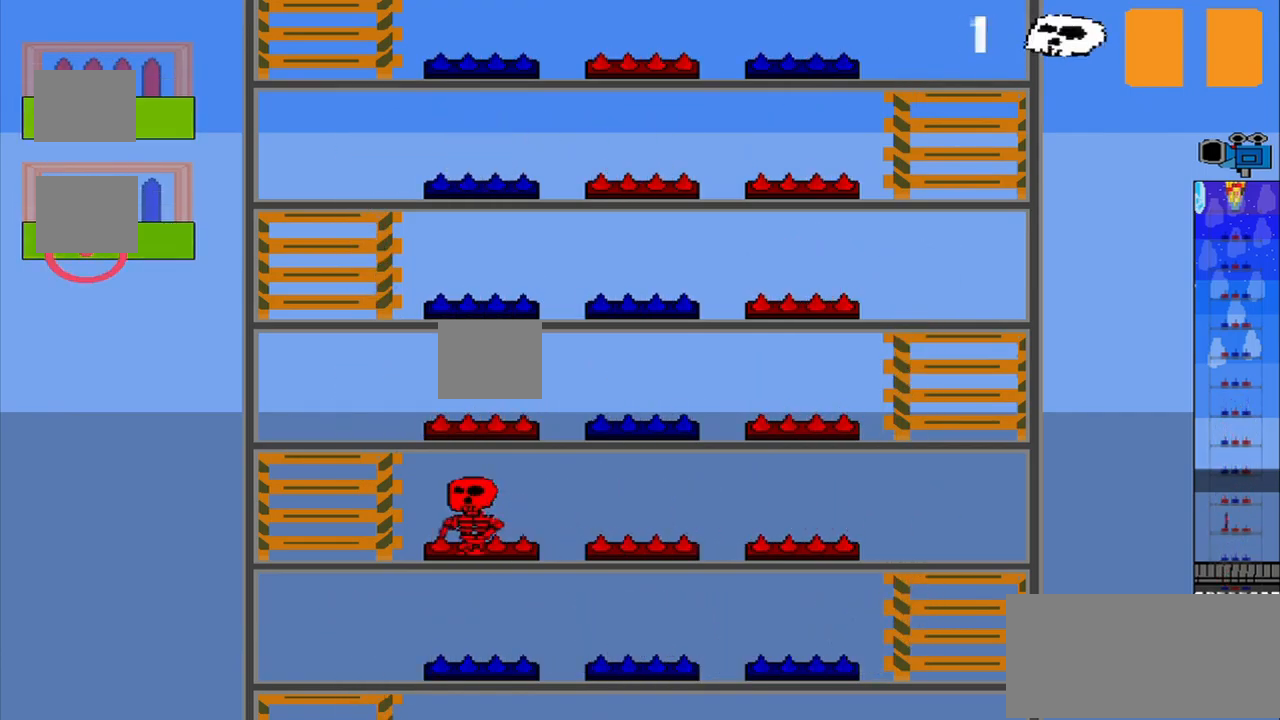
{"buttons": [], "left_stick": "center", "events": [[250, "left_stick", "up"], [333, "left_stick", "center"]]}
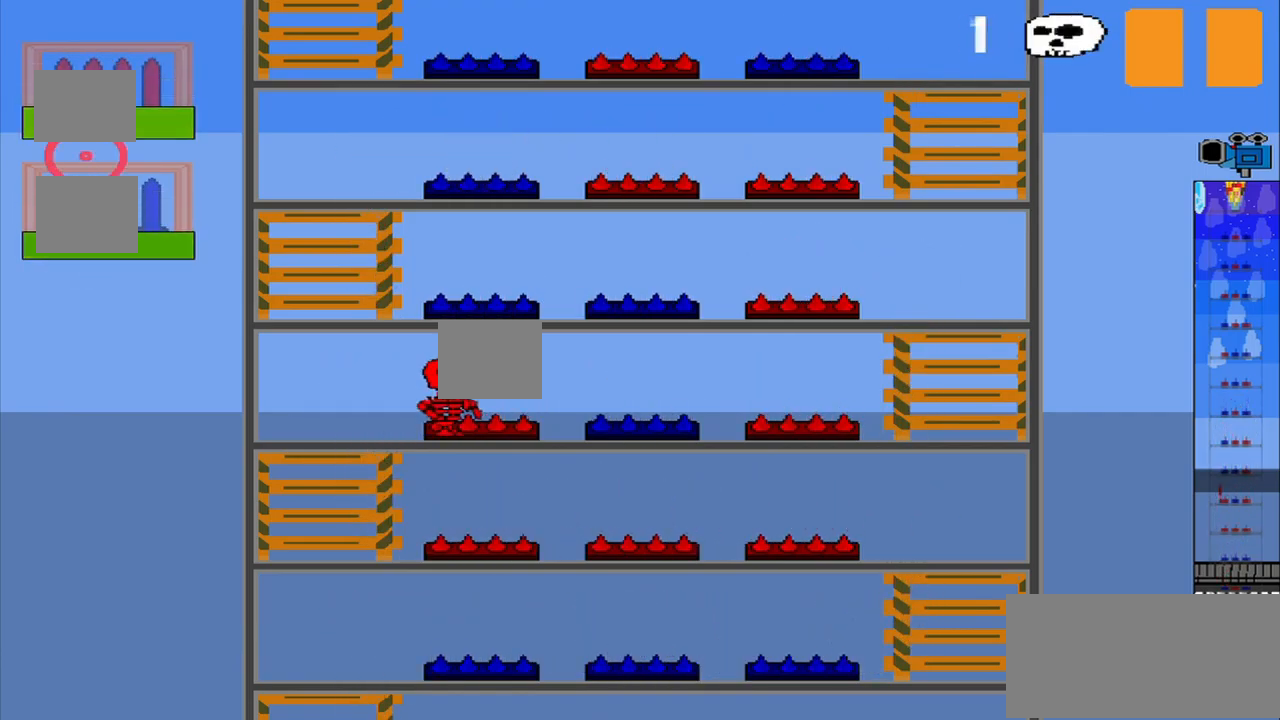
{"buttons": [], "left_stick": "center", "events": [[208, "left_stick", "up"], [333, "left_stick", "center"]]}
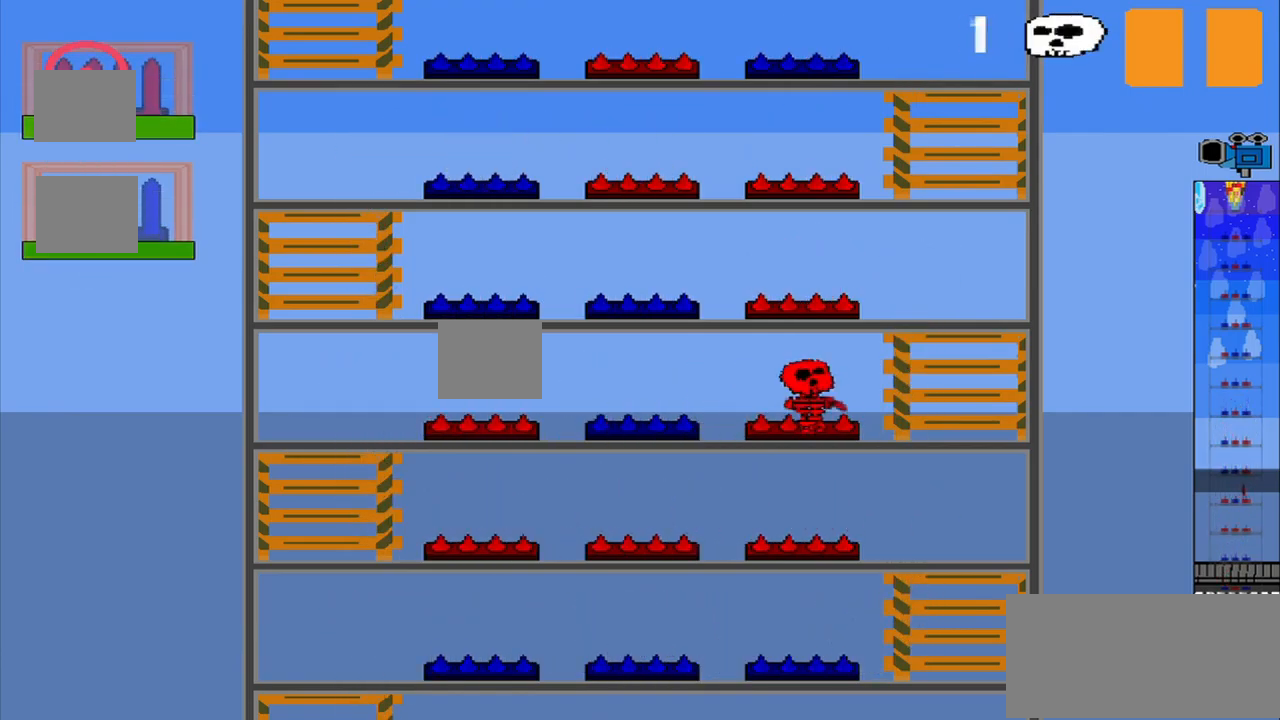
{"buttons": [], "left_stick": "center", "events": []}
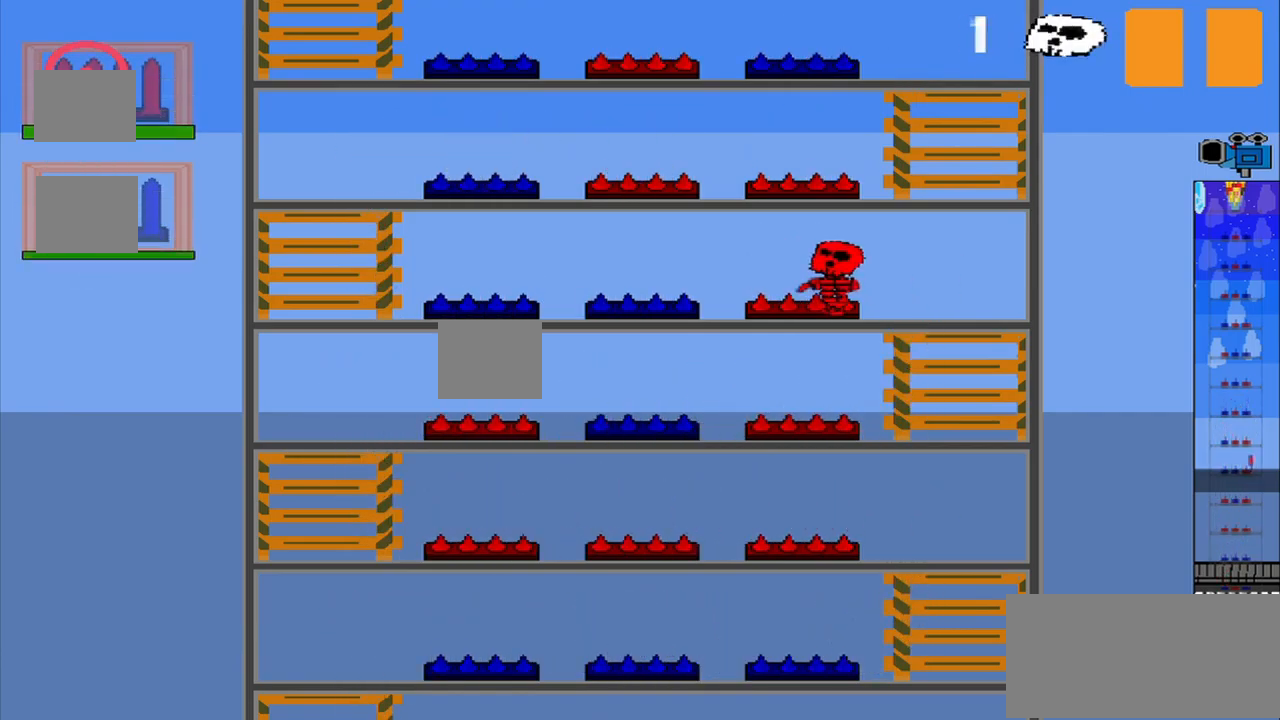
{"buttons": [], "left_stick": "center", "events": []}
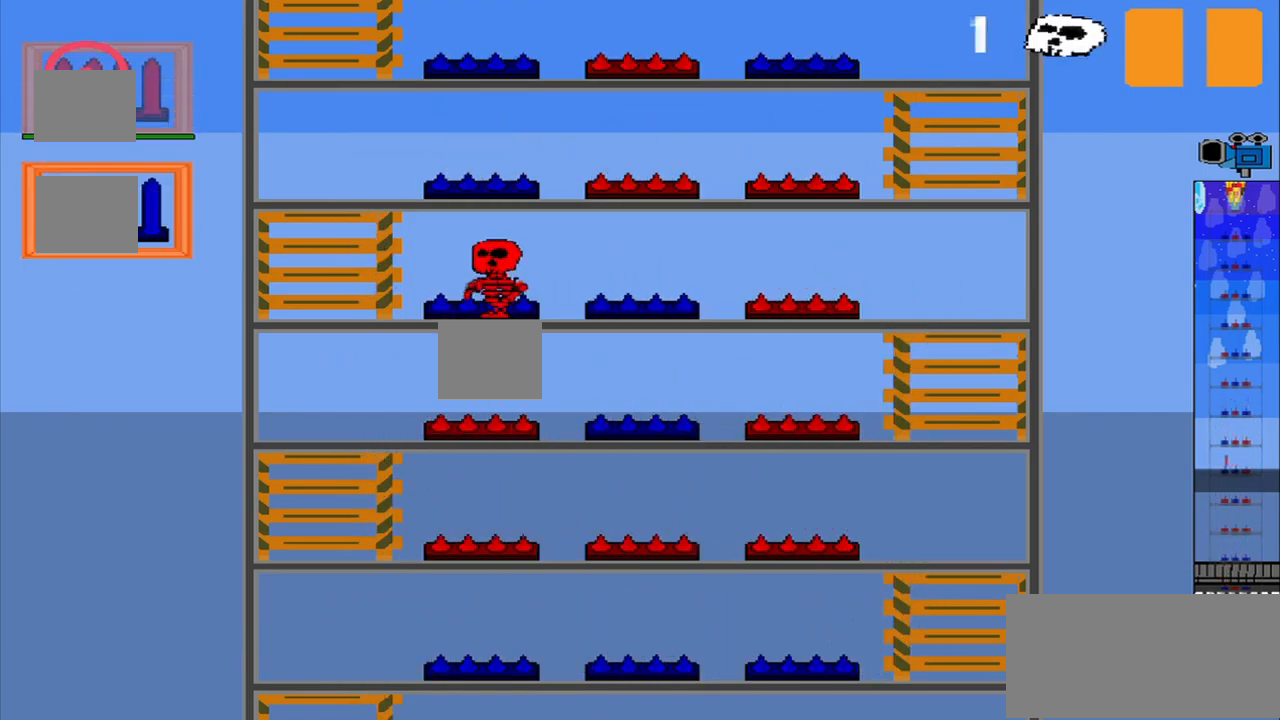
{"buttons": ["R1"], "left_stick": "center", "events": [[167, "R1", "down"]]}
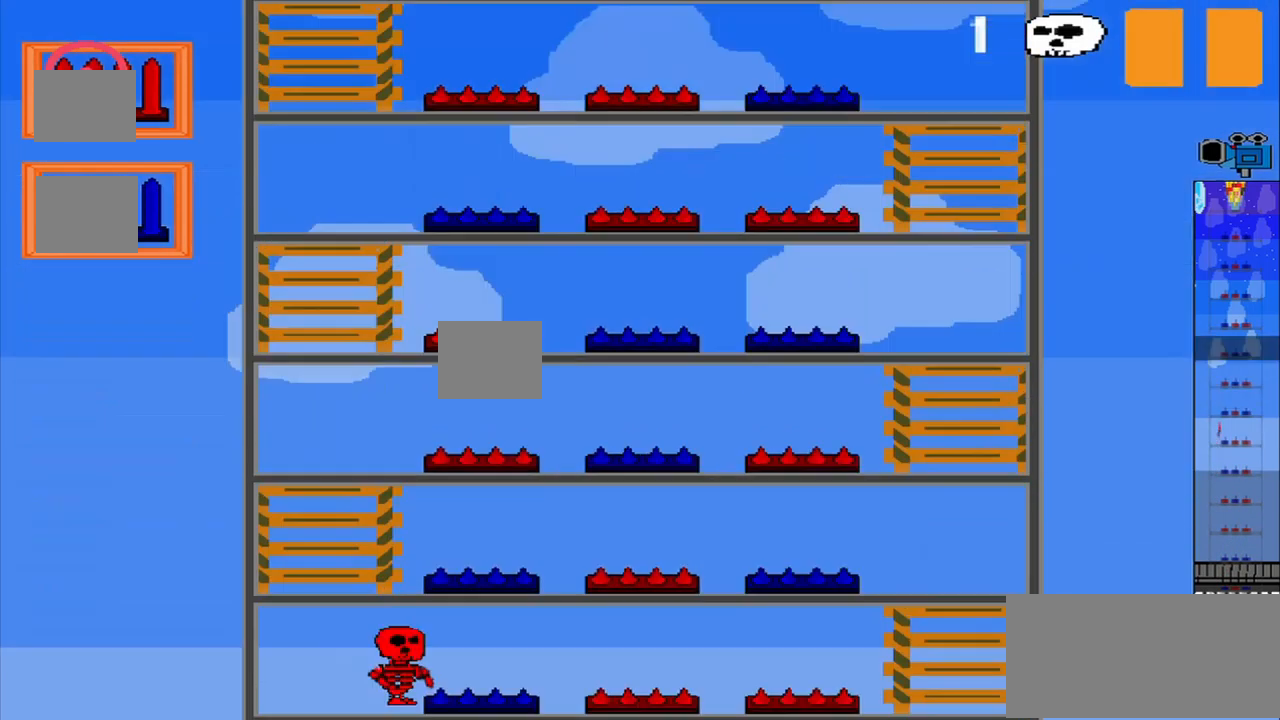
{"buttons": [], "left_stick": "center", "events": [[167, "R1", "up"]]}
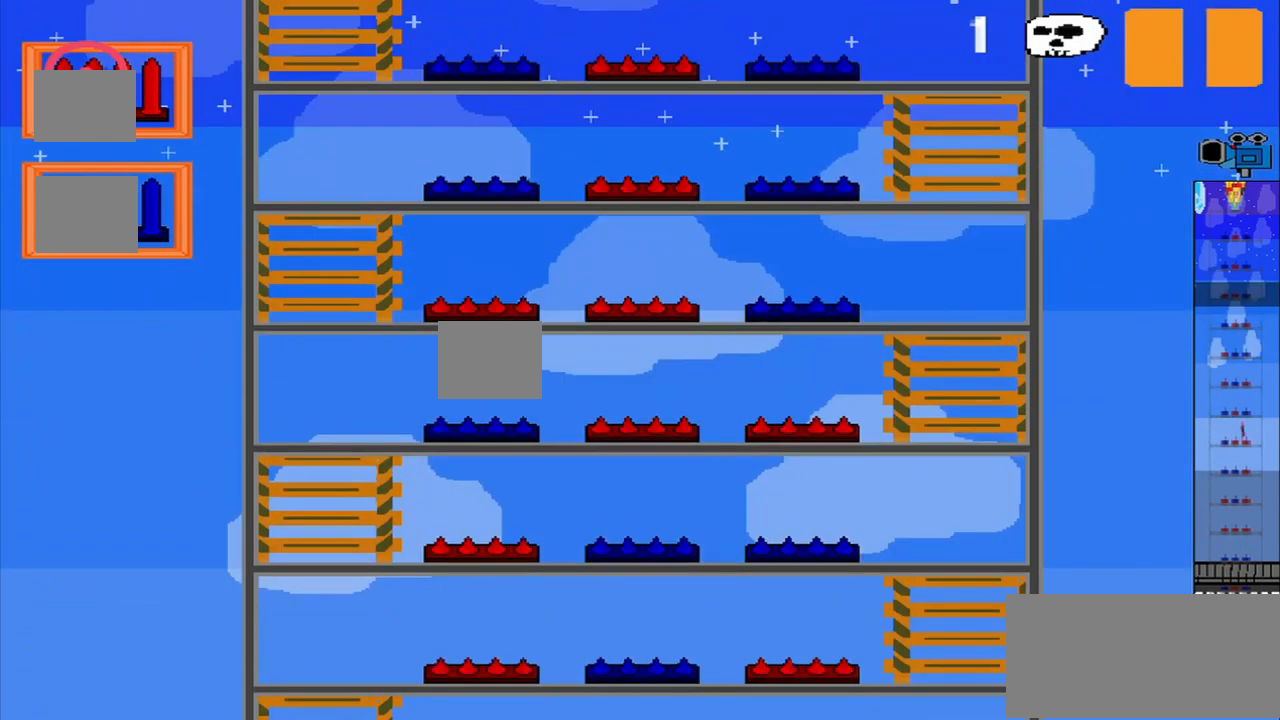
{"buttons": [], "left_stick": "center", "events": []}
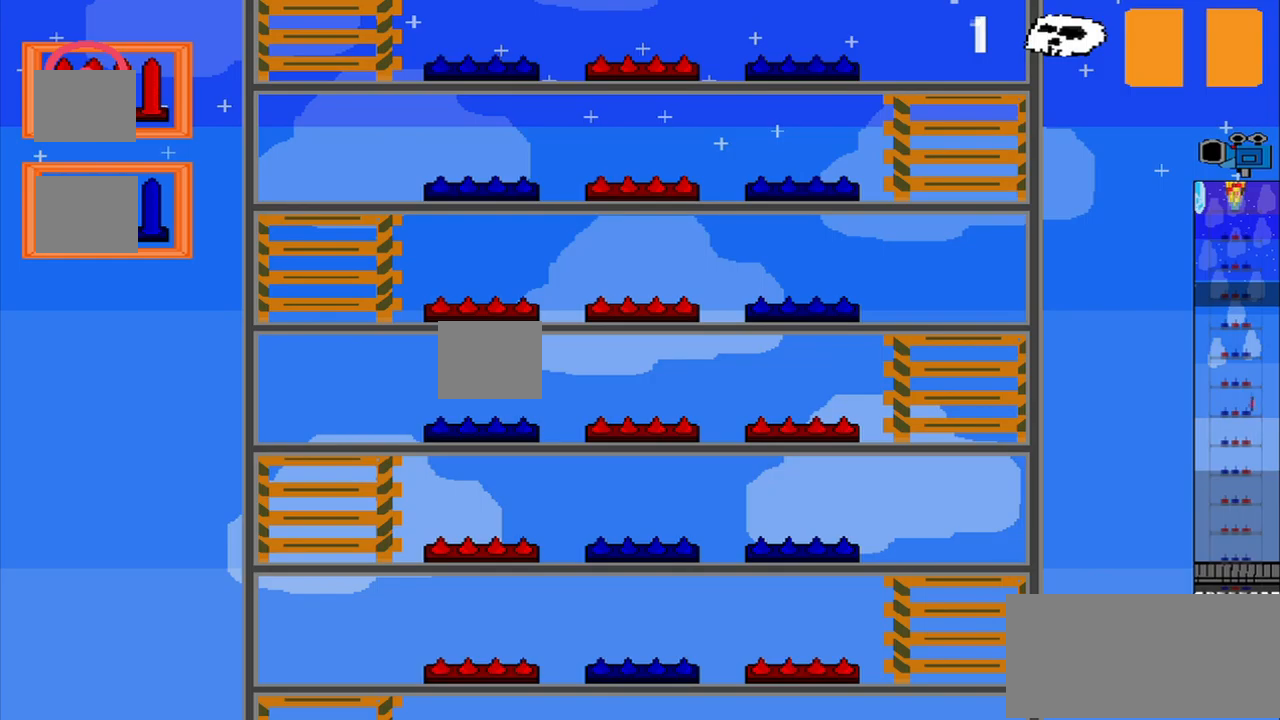
{"buttons": [], "left_stick": "center", "events": []}
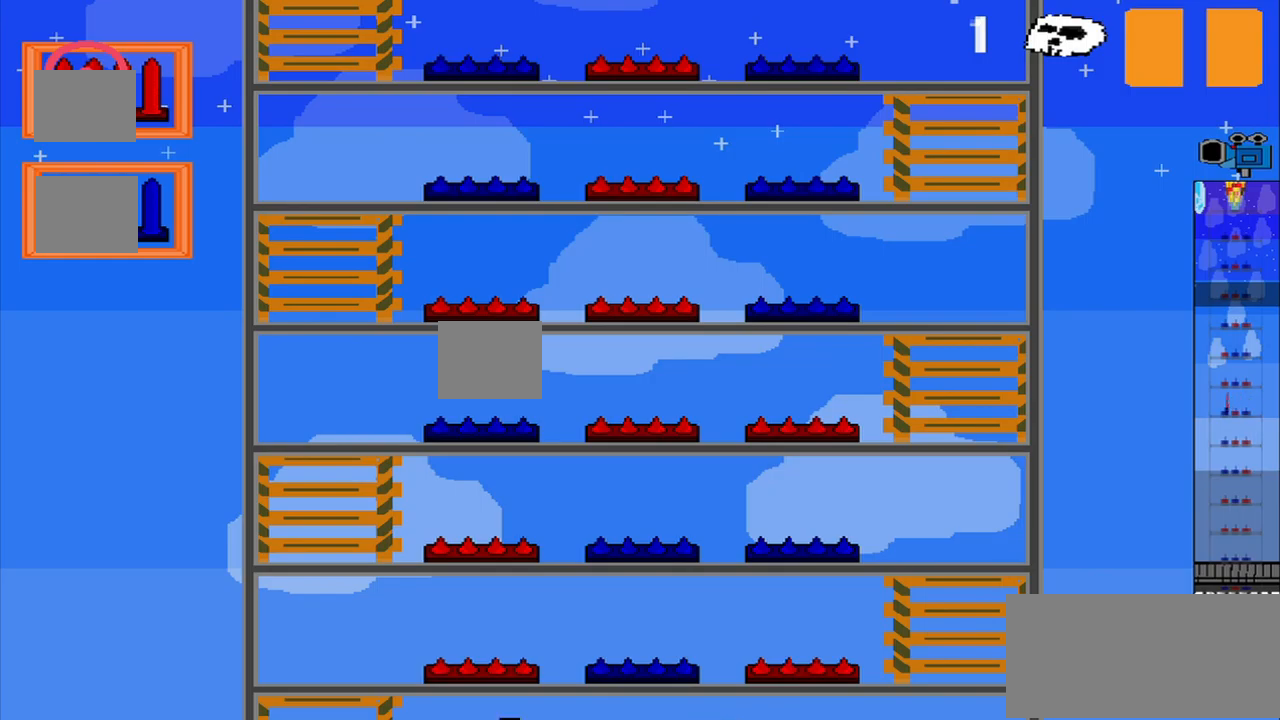
{"buttons": [], "left_stick": "center", "events": []}
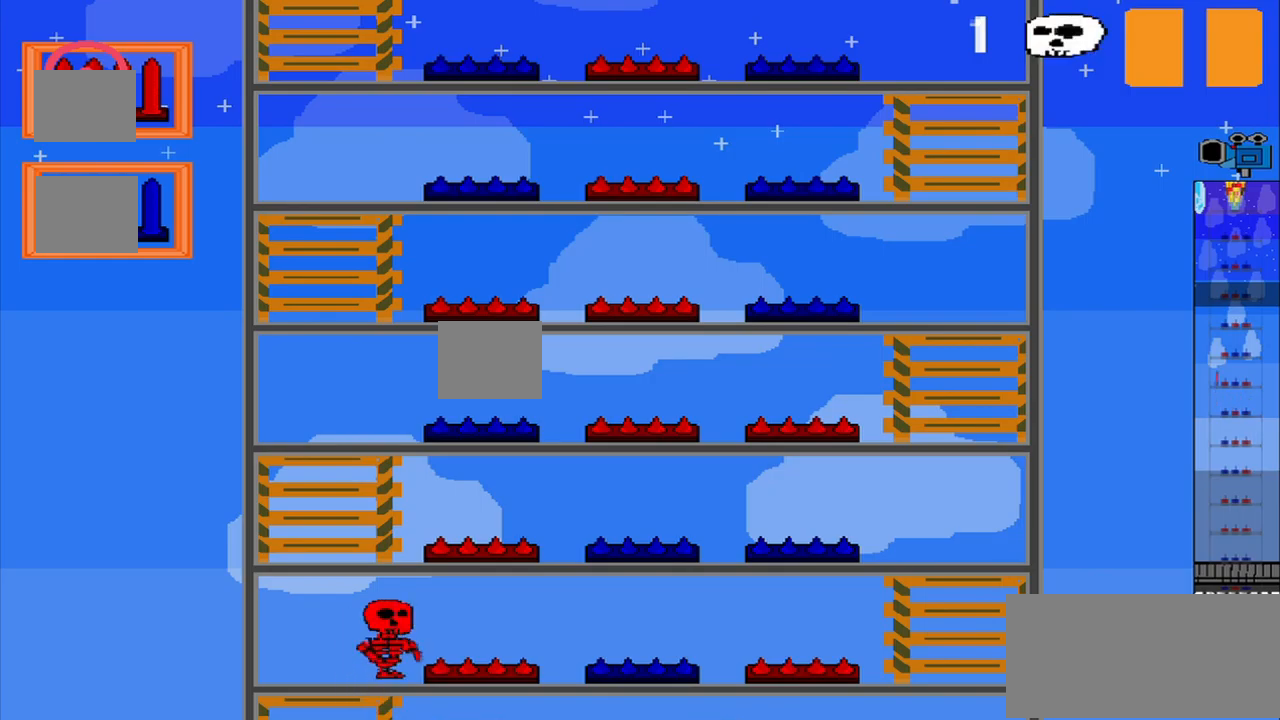
{"buttons": [], "left_stick": "center", "events": []}
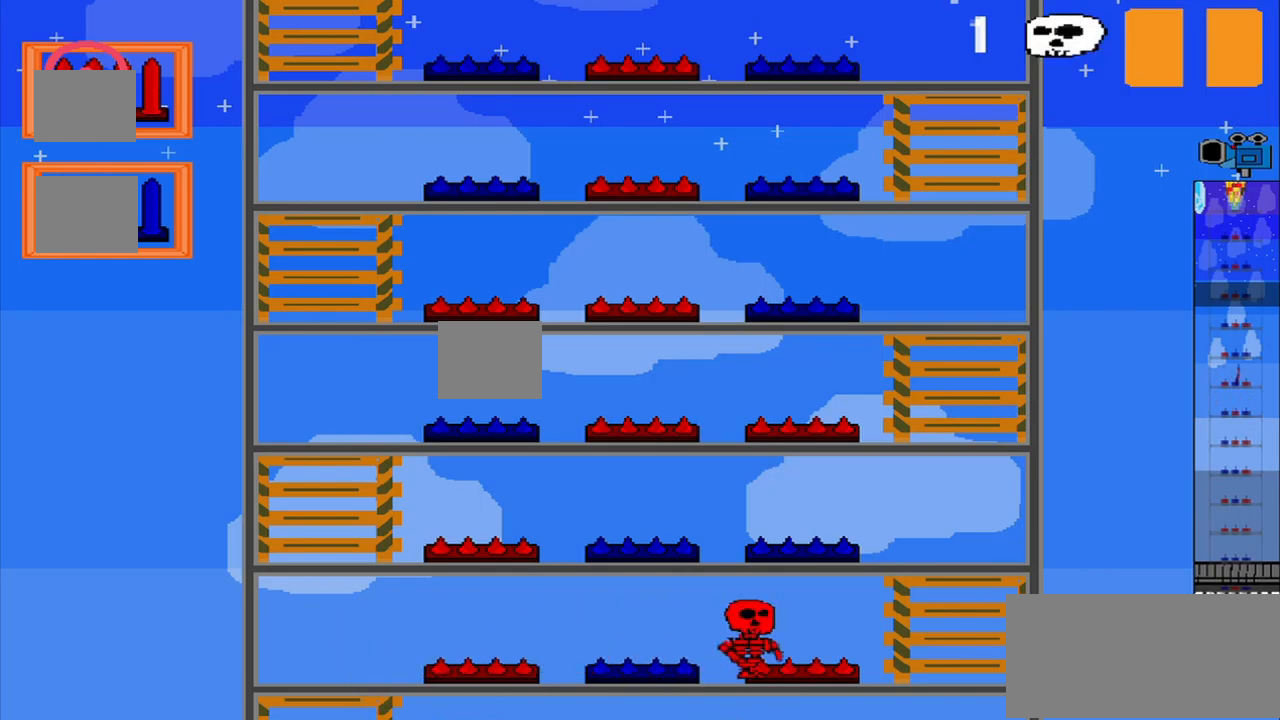
{"buttons": [], "left_stick": "center", "events": []}
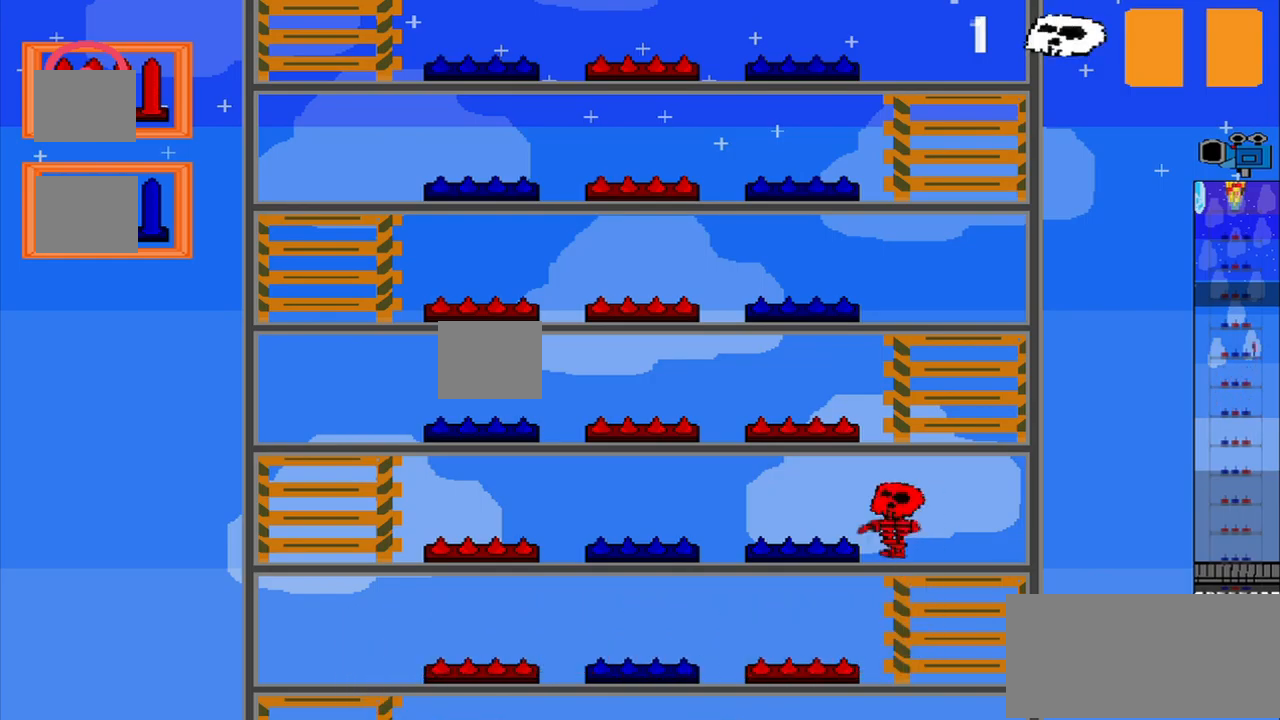
{"buttons": [], "left_stick": "center", "events": []}
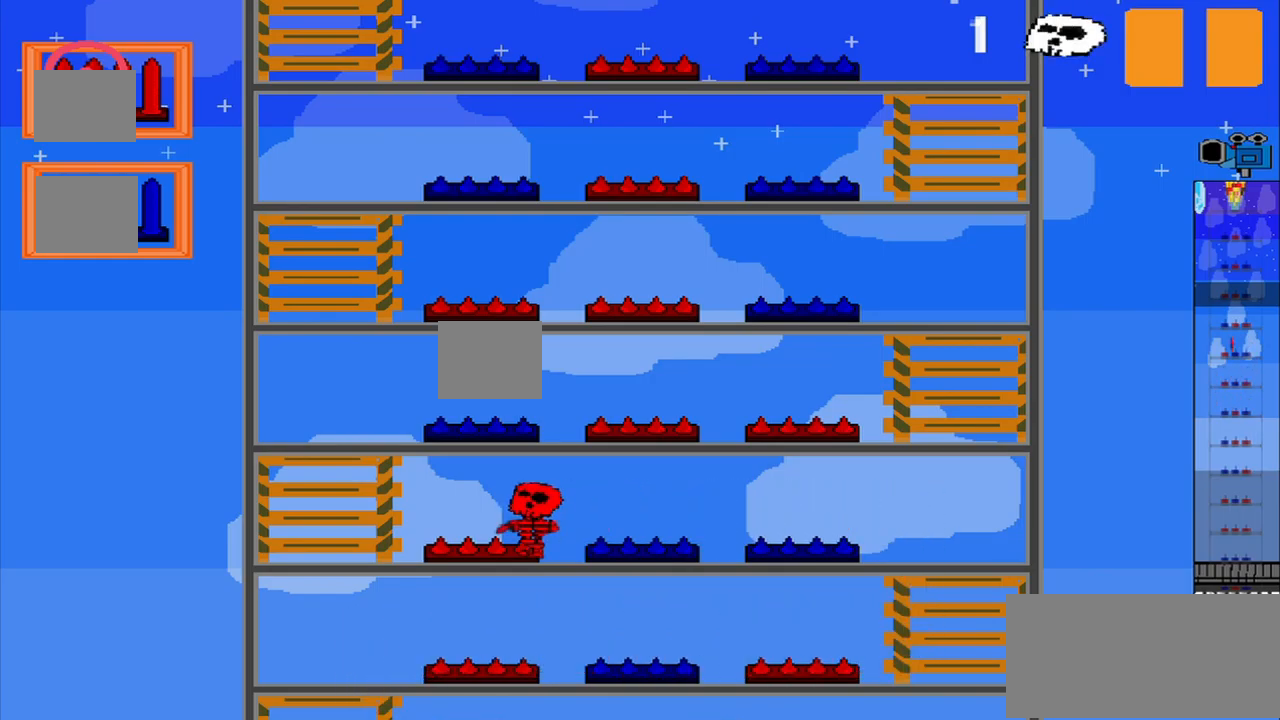
{"buttons": ["CROSS"], "left_stick": "center", "events": [[500, "CROSS", "down"]]}
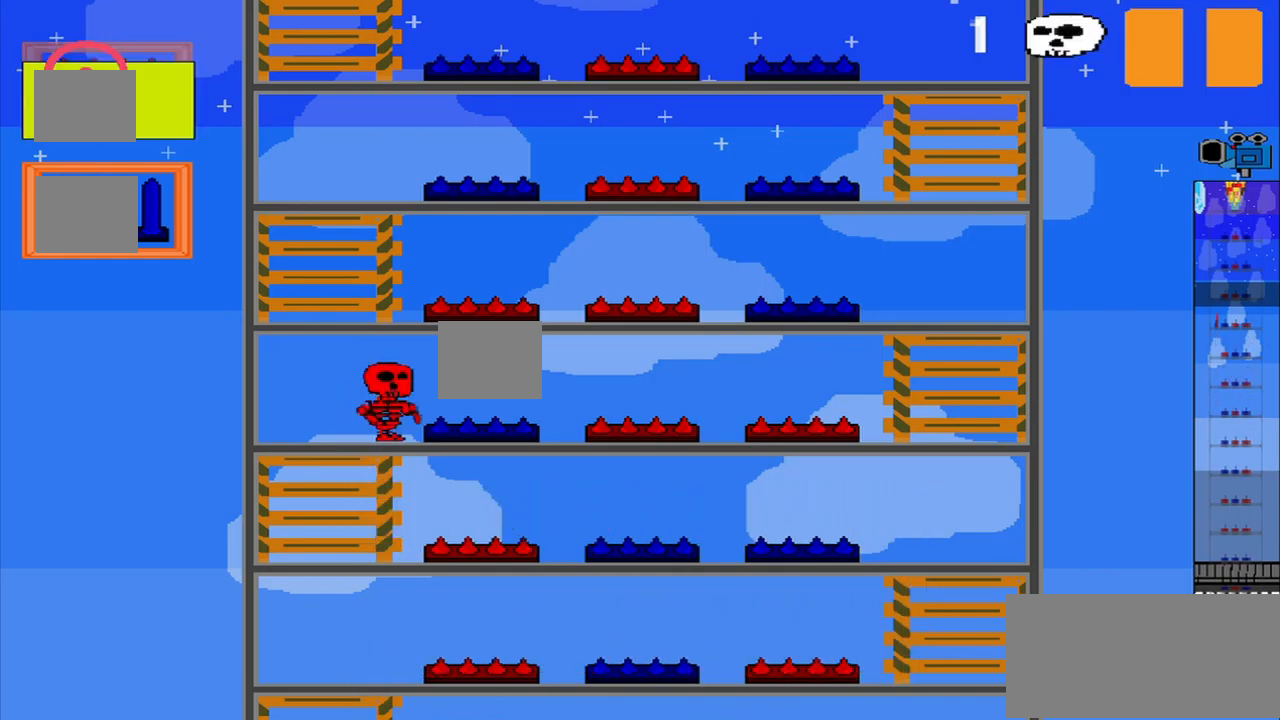
{"buttons": ["R1"], "left_stick": "center", "events": [[84, "CROSS", "up"], [459, "R1", "down"]]}
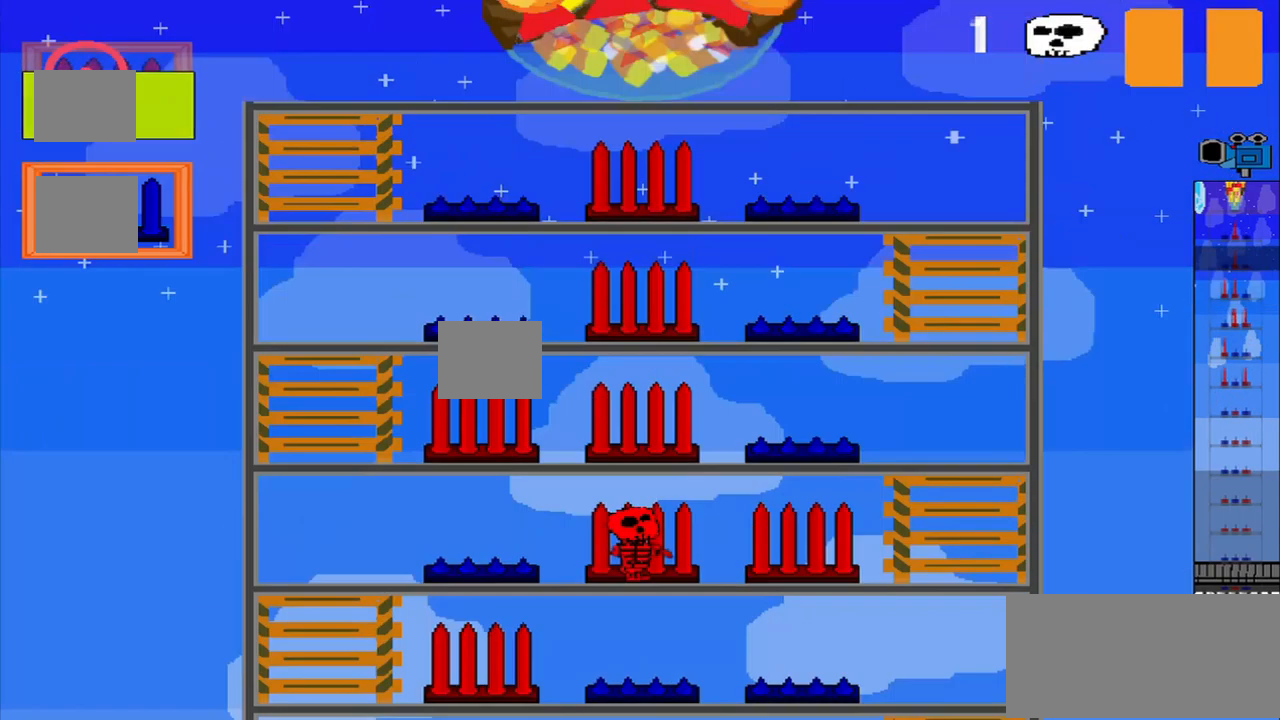
{"buttons": ["R1"], "left_stick": "right", "events": [[500, "left_stick", "right"]]}
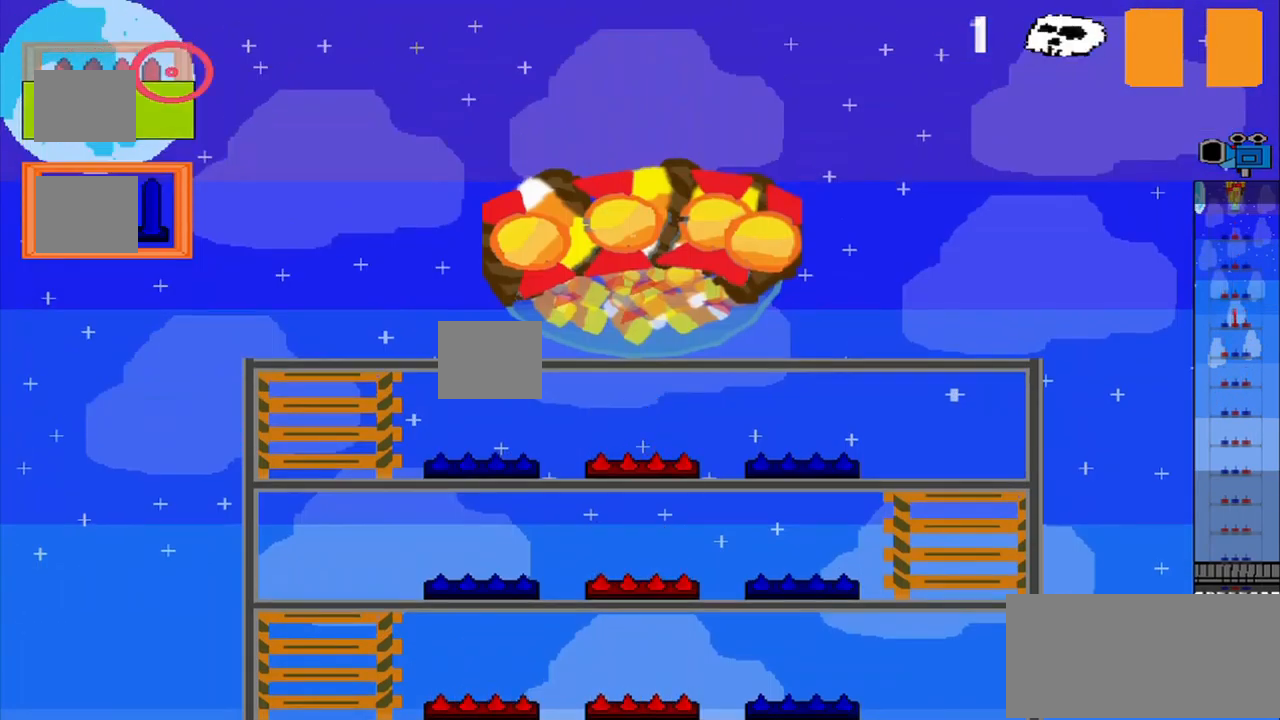
{"buttons": [], "left_stick": "down", "events": [[42, "R1", "up"], [334, "left_stick", "down-right"], [500, "left_stick", "down"]]}
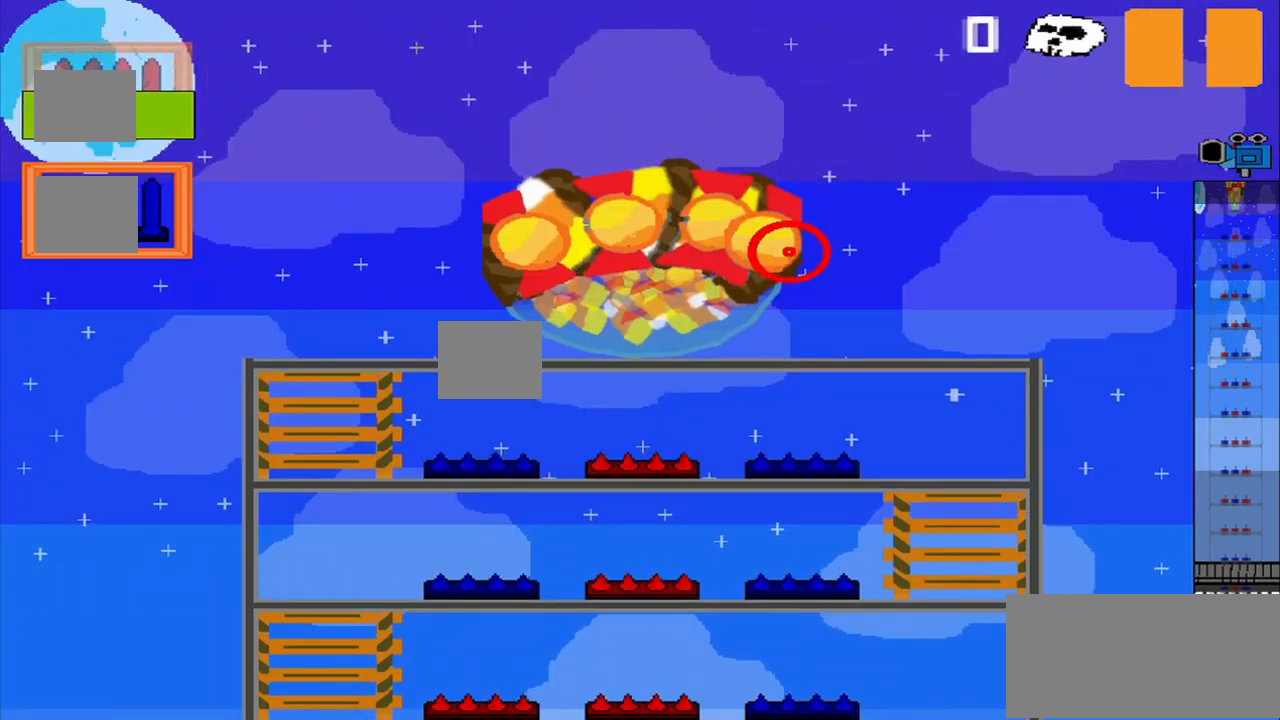
{"buttons": [], "left_stick": "left", "events": [[250, "left_stick", "left"]]}